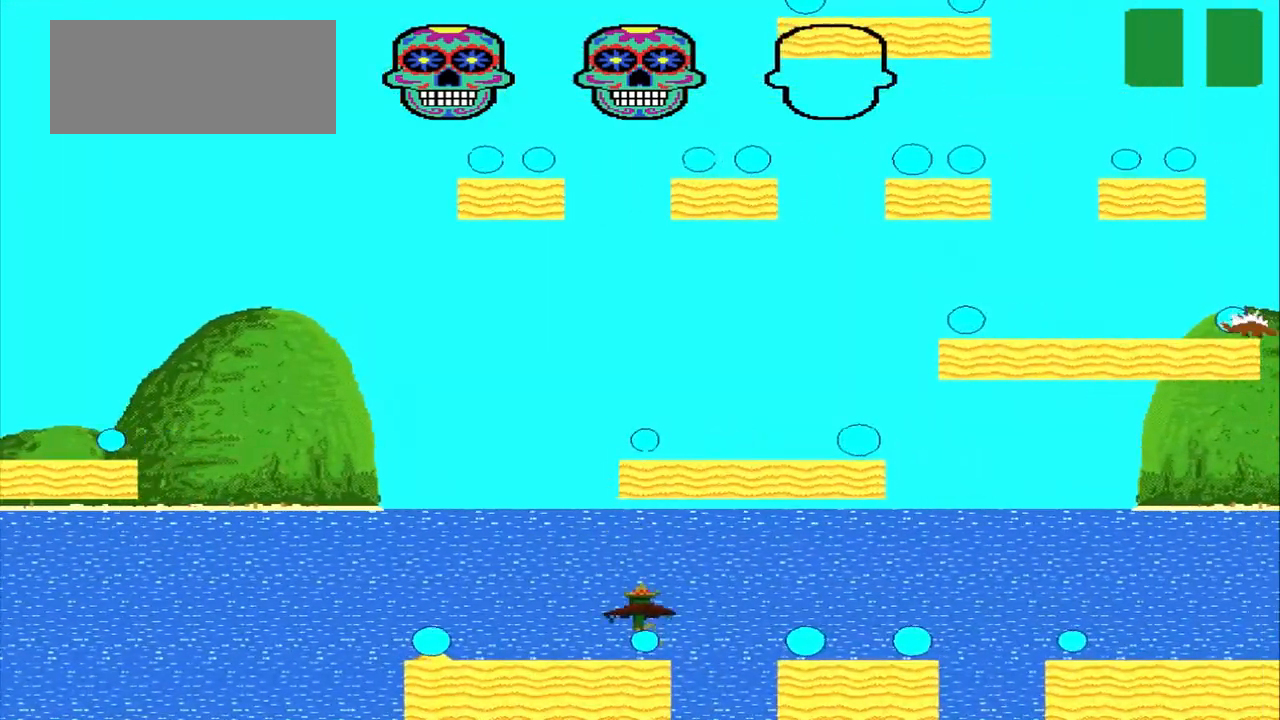
Gameplay with a controller (PlayStation layout); each line is a JSON object with the inputs held at the frame after it. "events" lists button and stick changes between this image and that frame as [ms after this image, input, new state], when the widget could be followed in between. Not read: L3 R3 right_stick.
{"buttons": ["CROSS"], "left_stick": "right", "events": [[83, "CROSS", "down"], [83, "left_stick", "right"]]}
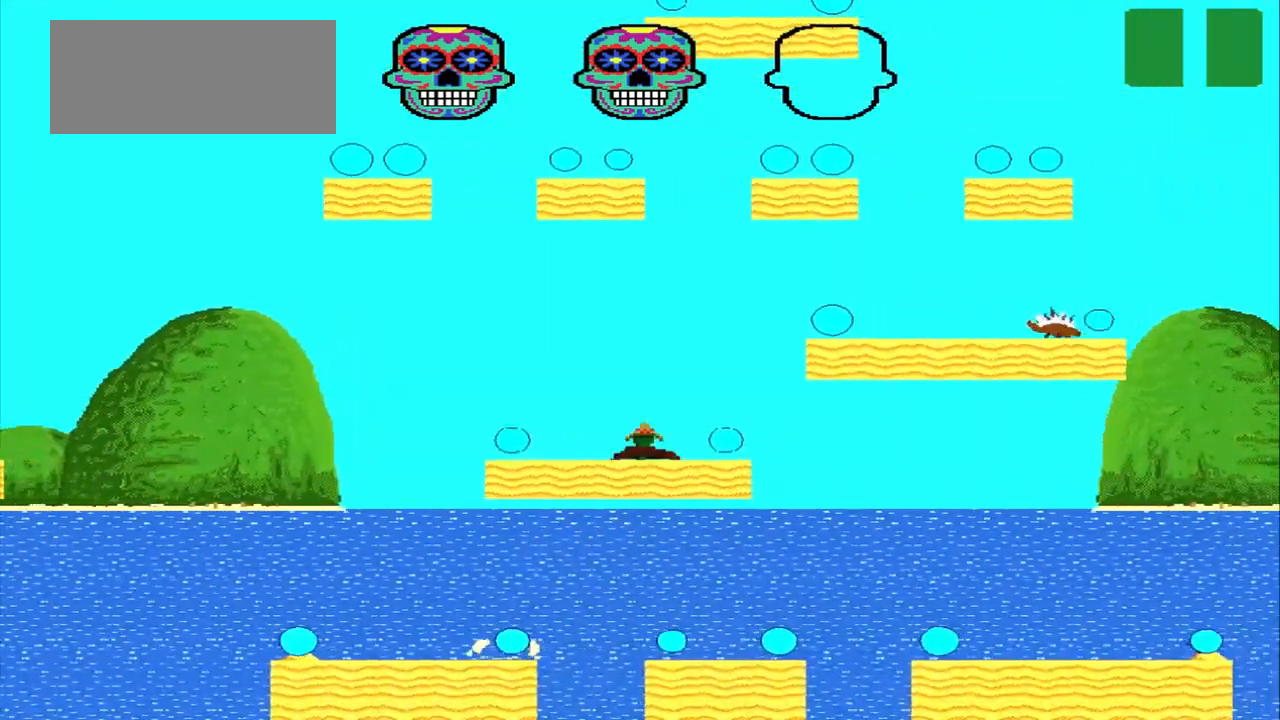
{"buttons": [], "left_stick": "center", "events": [[125, "CROSS", "up"], [333, "left_stick", "center"]]}
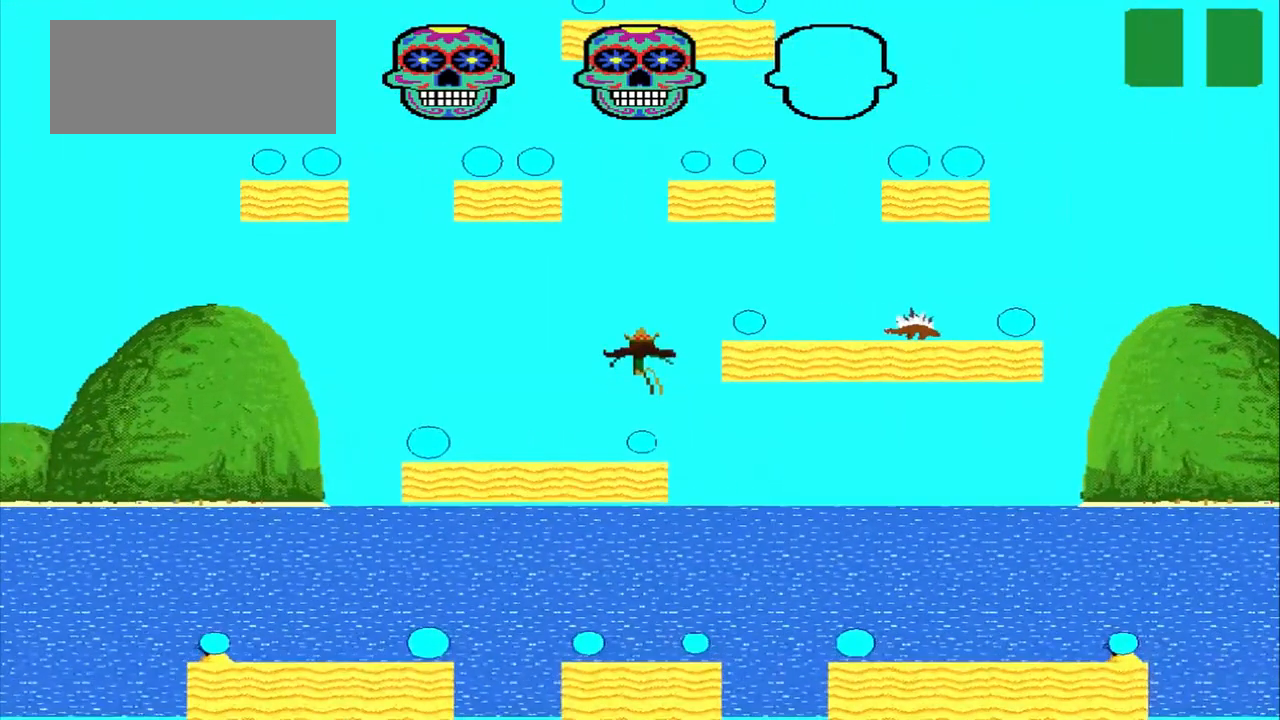
{"buttons": ["CROSS"], "left_stick": "right", "events": [[333, "CROSS", "down"], [333, "left_stick", "right"]]}
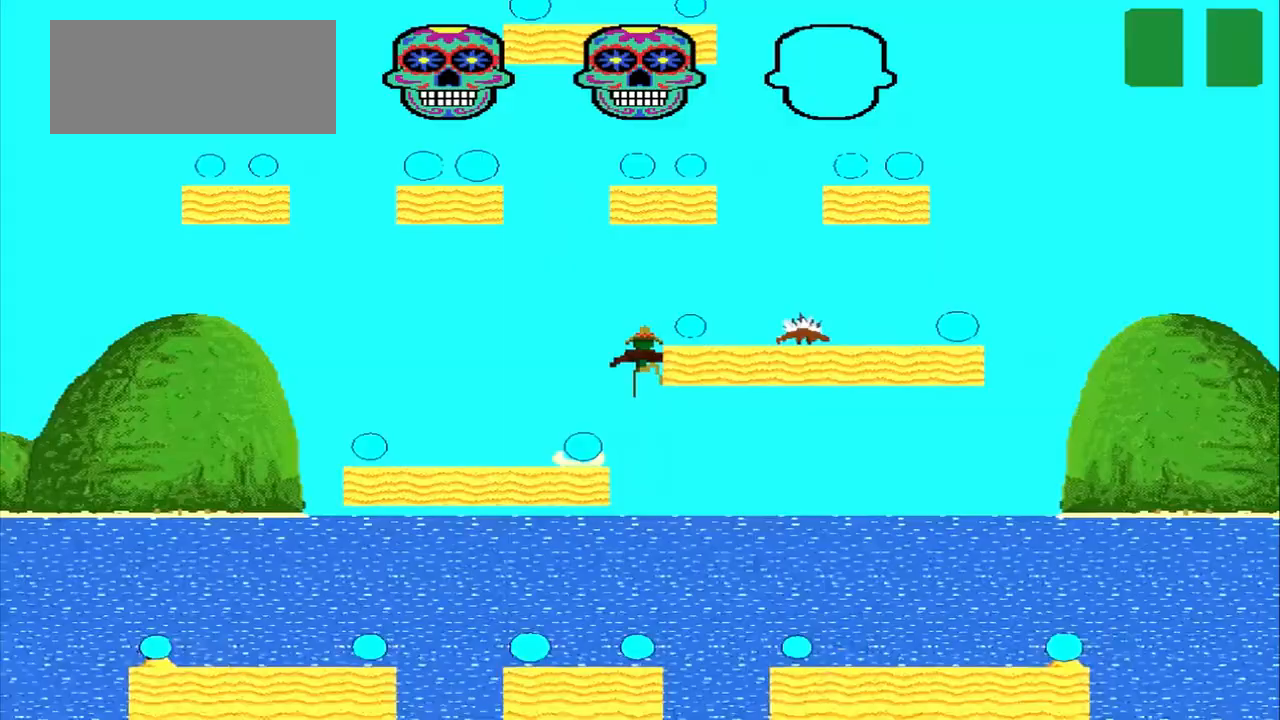
{"buttons": [], "left_stick": "right", "events": [[208, "CROSS", "up"]]}
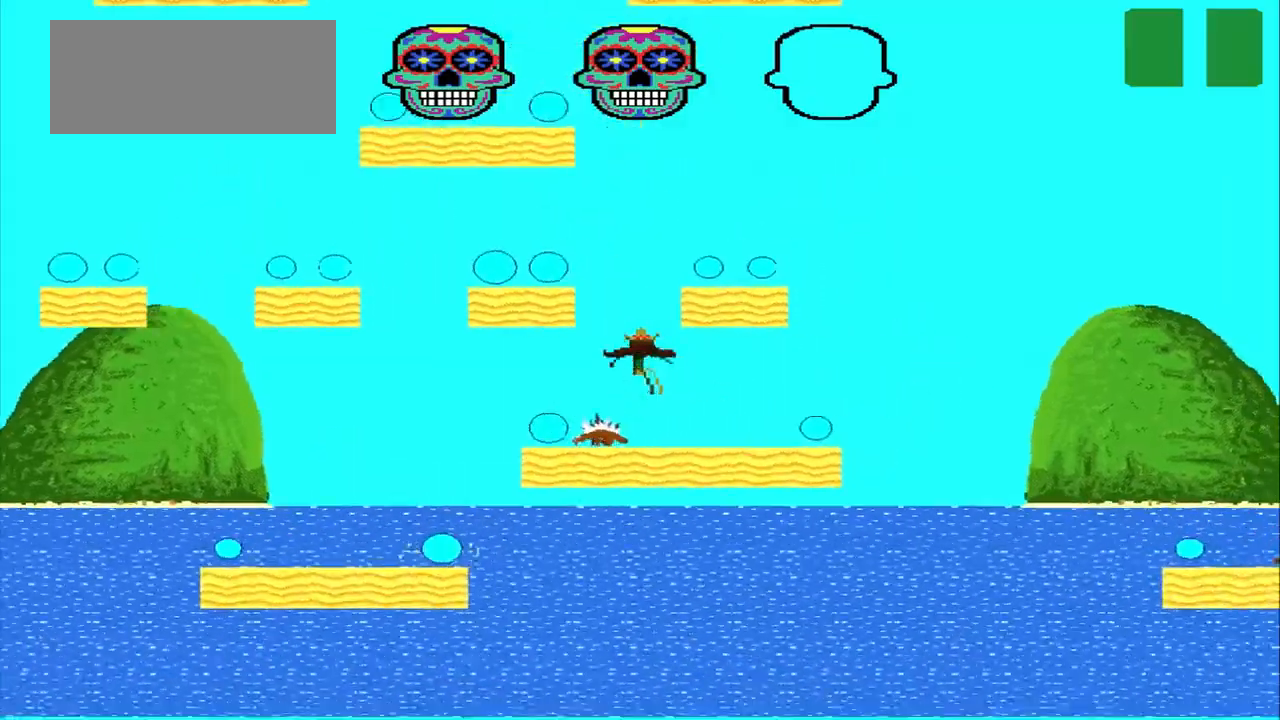
{"buttons": [], "left_stick": "right", "events": []}
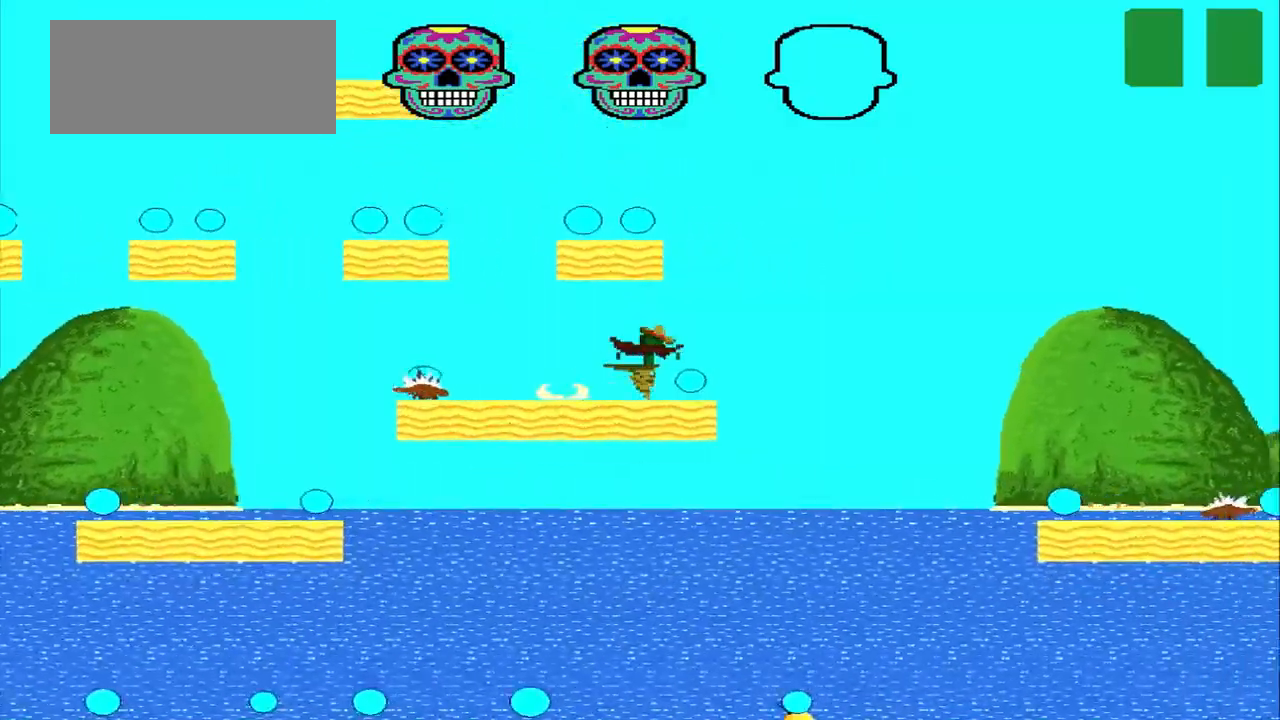
{"buttons": ["CROSS"], "left_stick": "left", "events": [[167, "CROSS", "down"], [167, "left_stick", "left"]]}
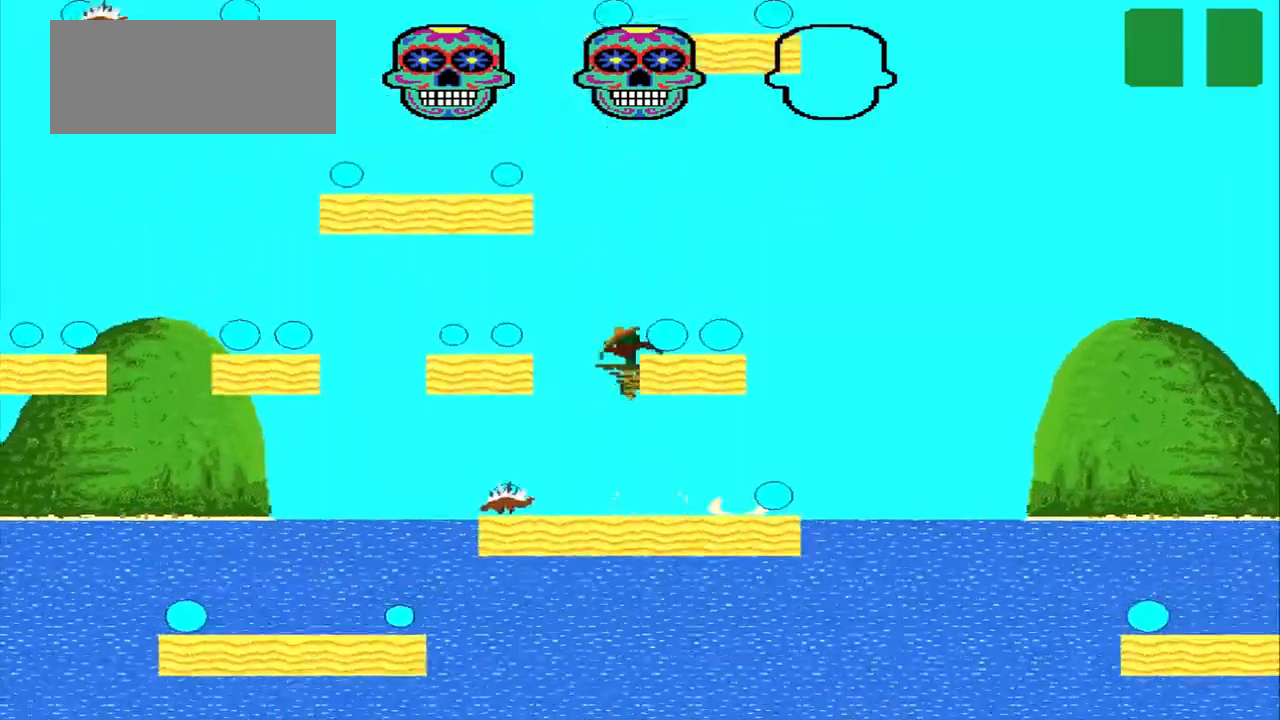
{"buttons": [], "left_stick": "center", "events": [[125, "CROSS", "up"], [500, "left_stick", "center"]]}
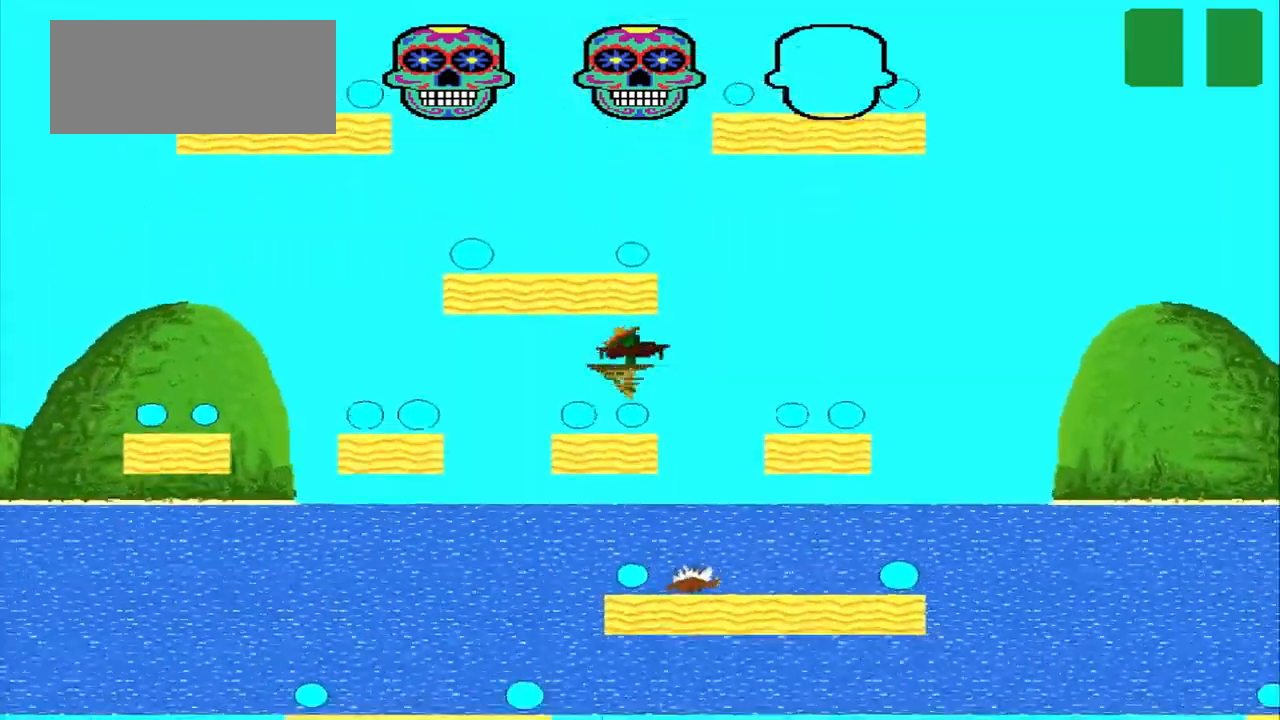
{"buttons": ["CROSS"], "left_stick": "center", "events": [[83, "CROSS", "down"]]}
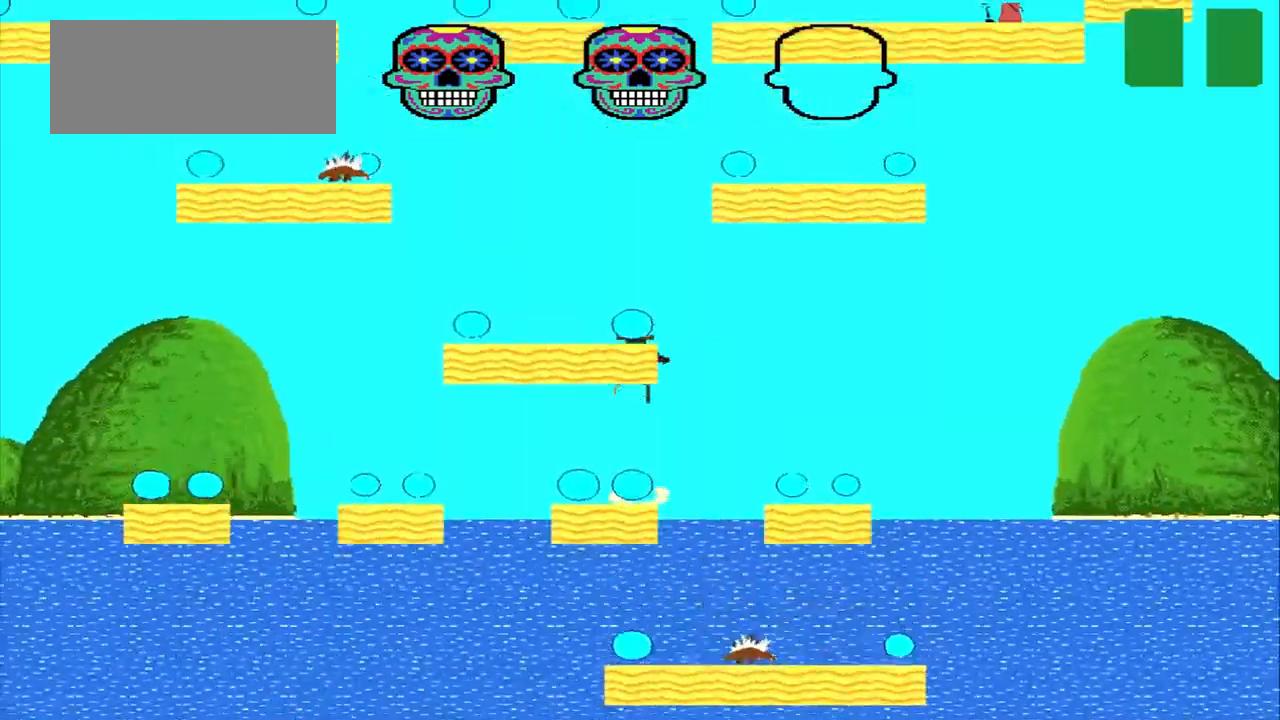
{"buttons": [], "left_stick": "center", "events": [[167, "CROSS", "up"]]}
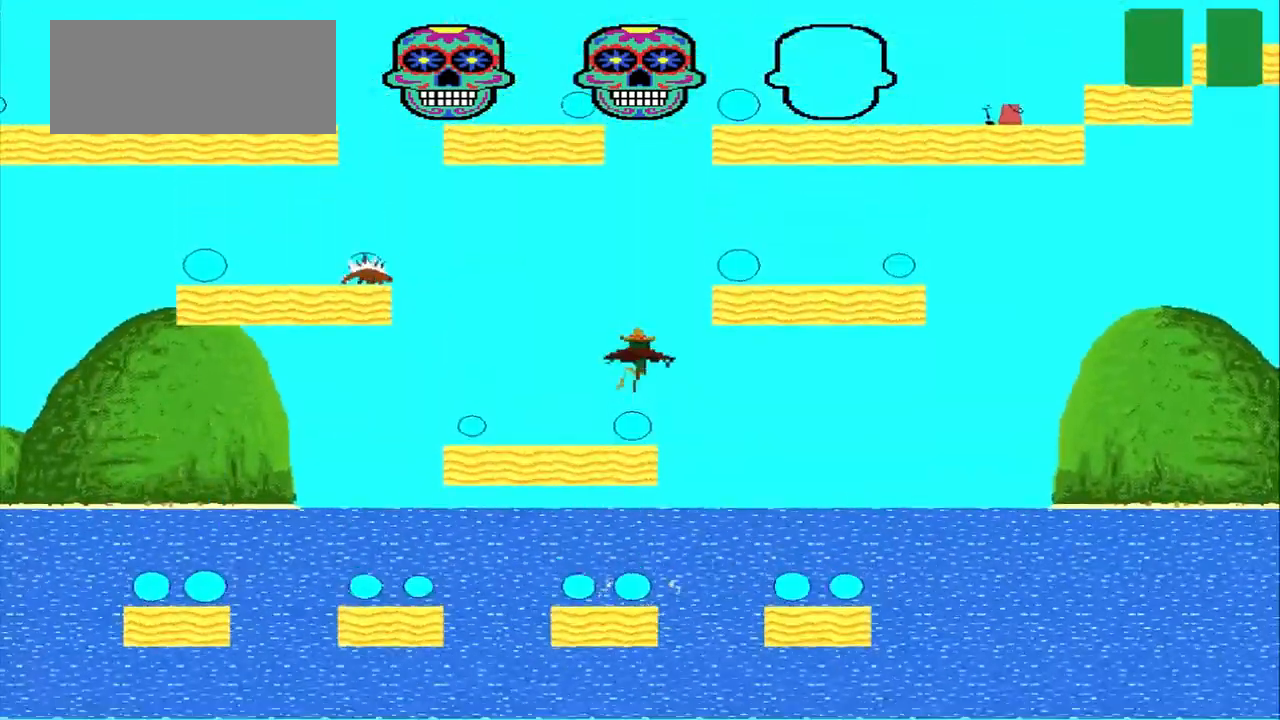
{"buttons": ["CROSS"], "left_stick": "right", "events": [[292, "CROSS", "down"], [292, "left_stick", "right"]]}
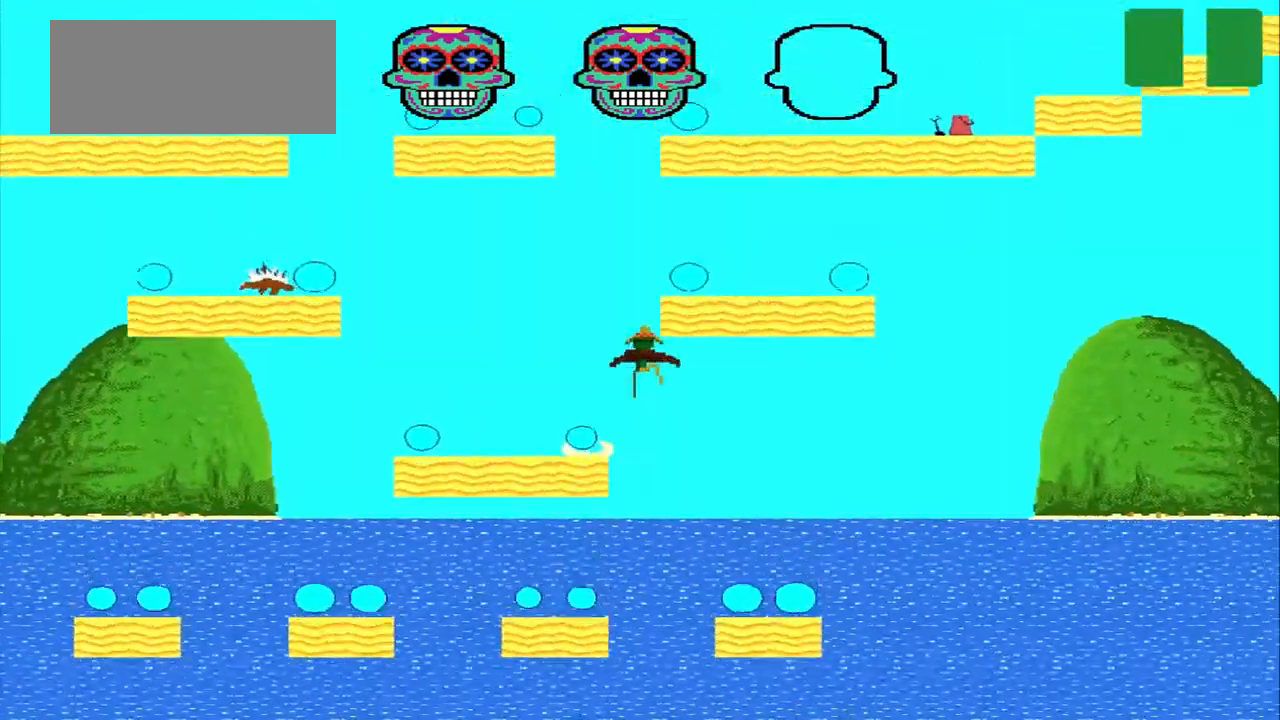
{"buttons": [], "left_stick": "right", "events": [[333, "CROSS", "up"]]}
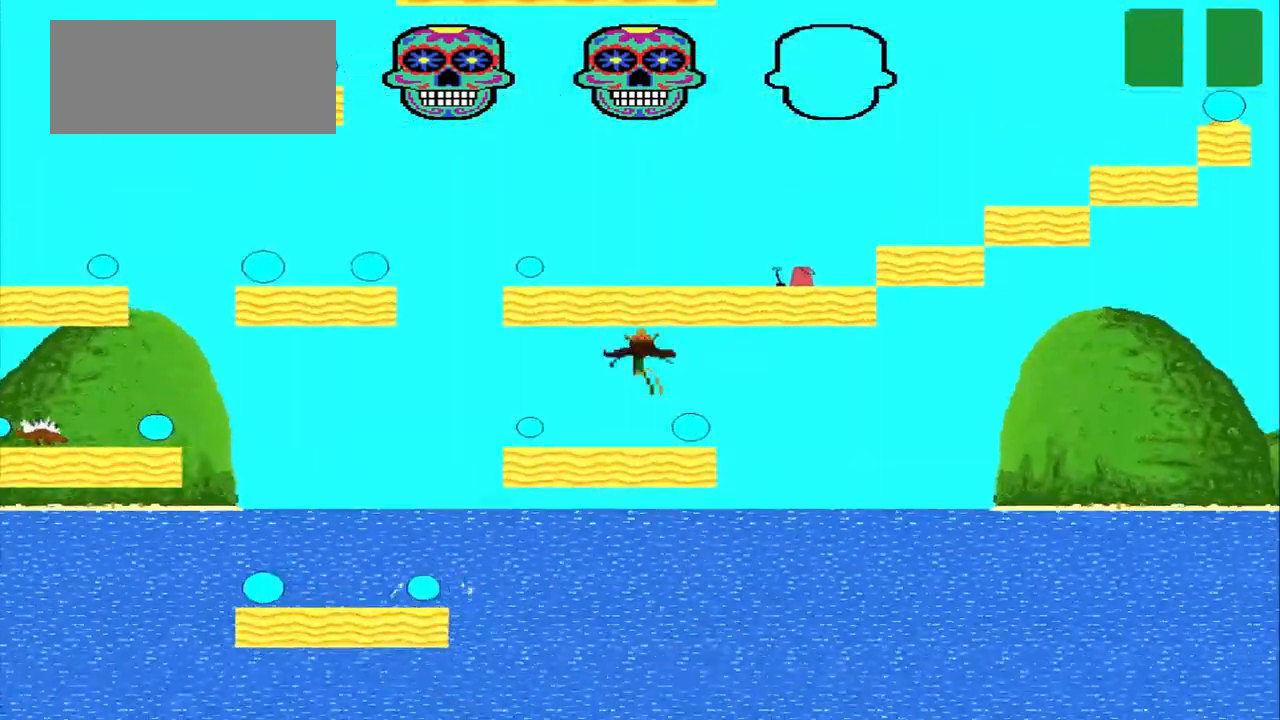
{"buttons": ["CROSS"], "left_stick": "right", "events": [[250, "left_stick", "center"], [333, "CROSS", "down"], [333, "left_stick", "right"]]}
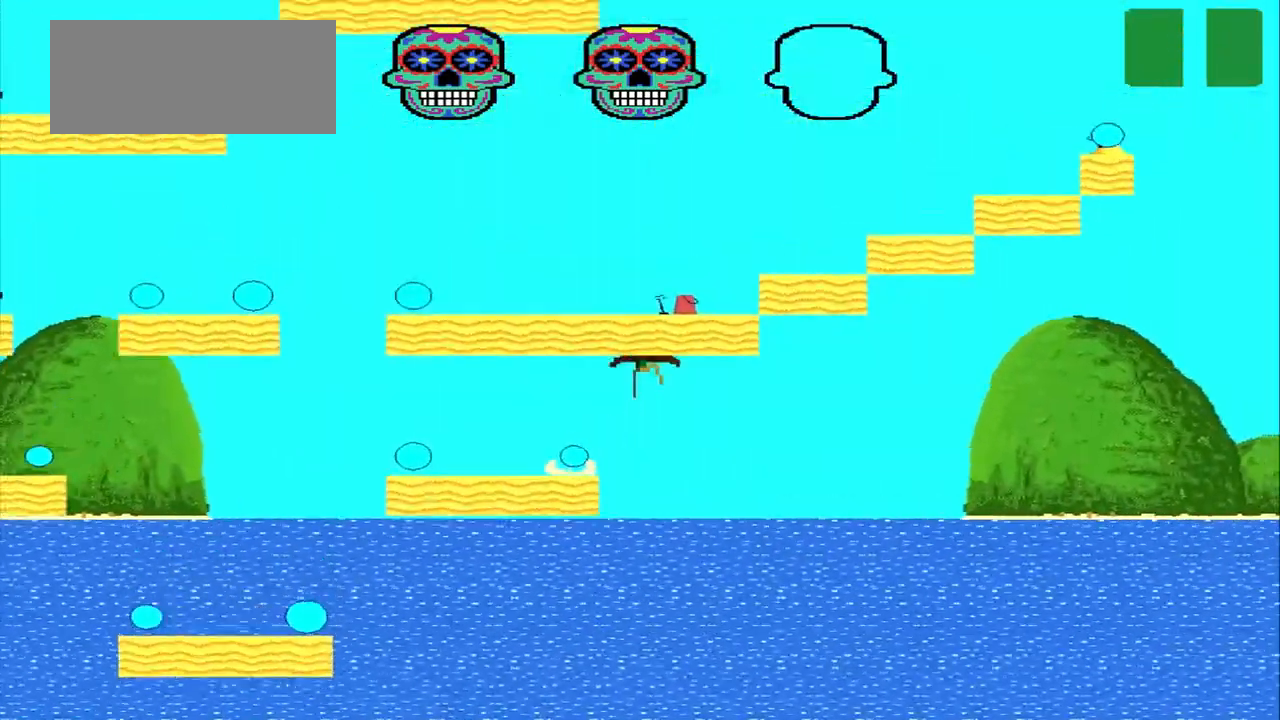
{"buttons": ["CROSS"], "left_stick": "right", "events": []}
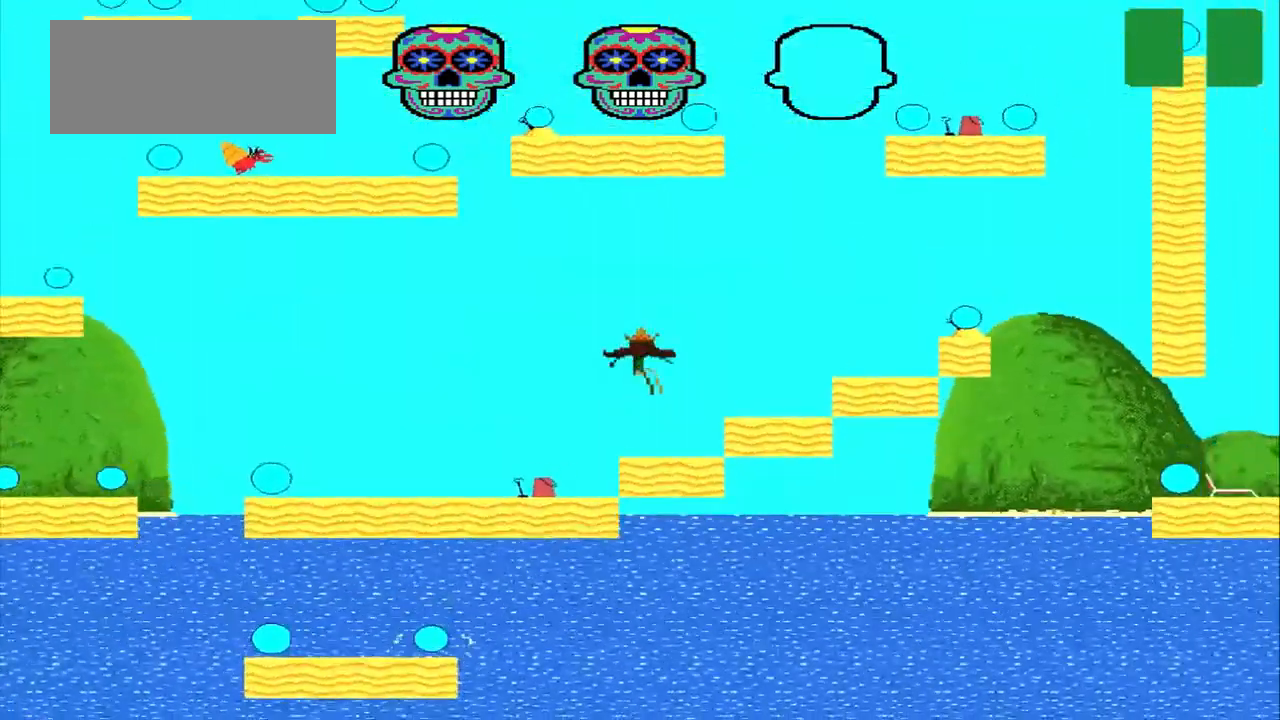
{"buttons": ["CROSS"], "left_stick": "right", "events": []}
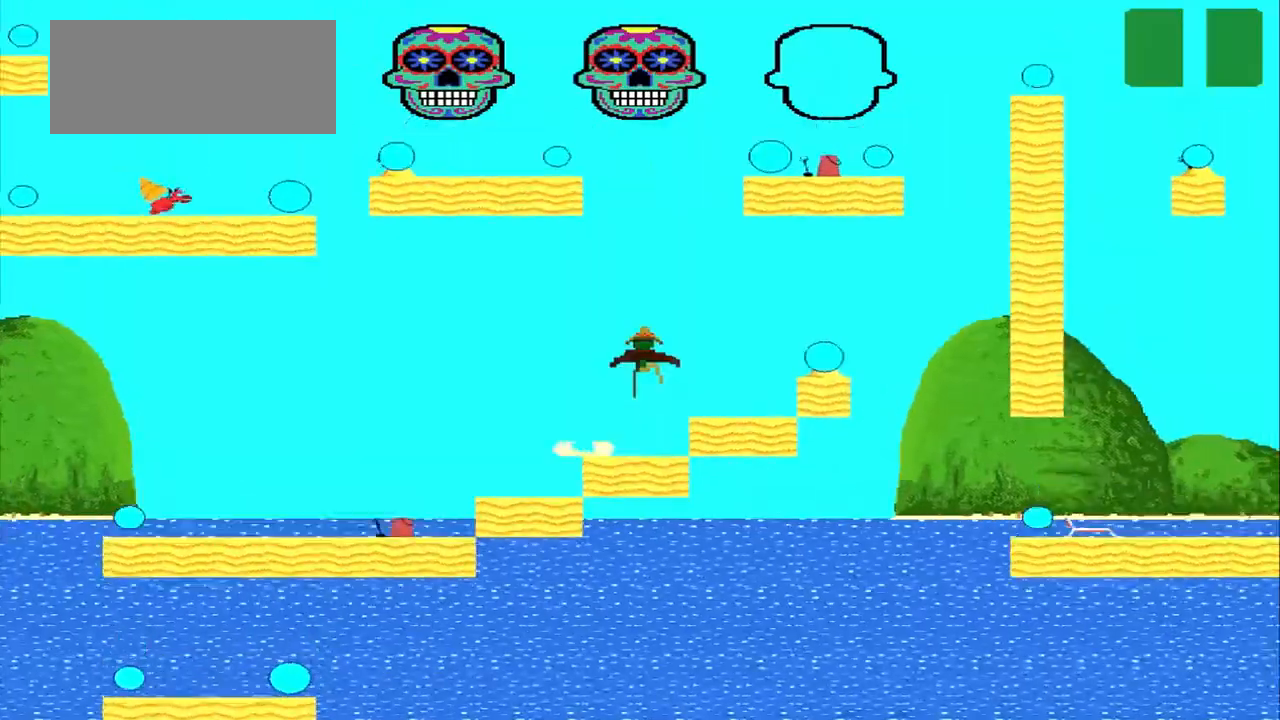
{"buttons": ["CROSS"], "left_stick": "right", "events": [[83, "CROSS", "up"], [500, "CROSS", "down"]]}
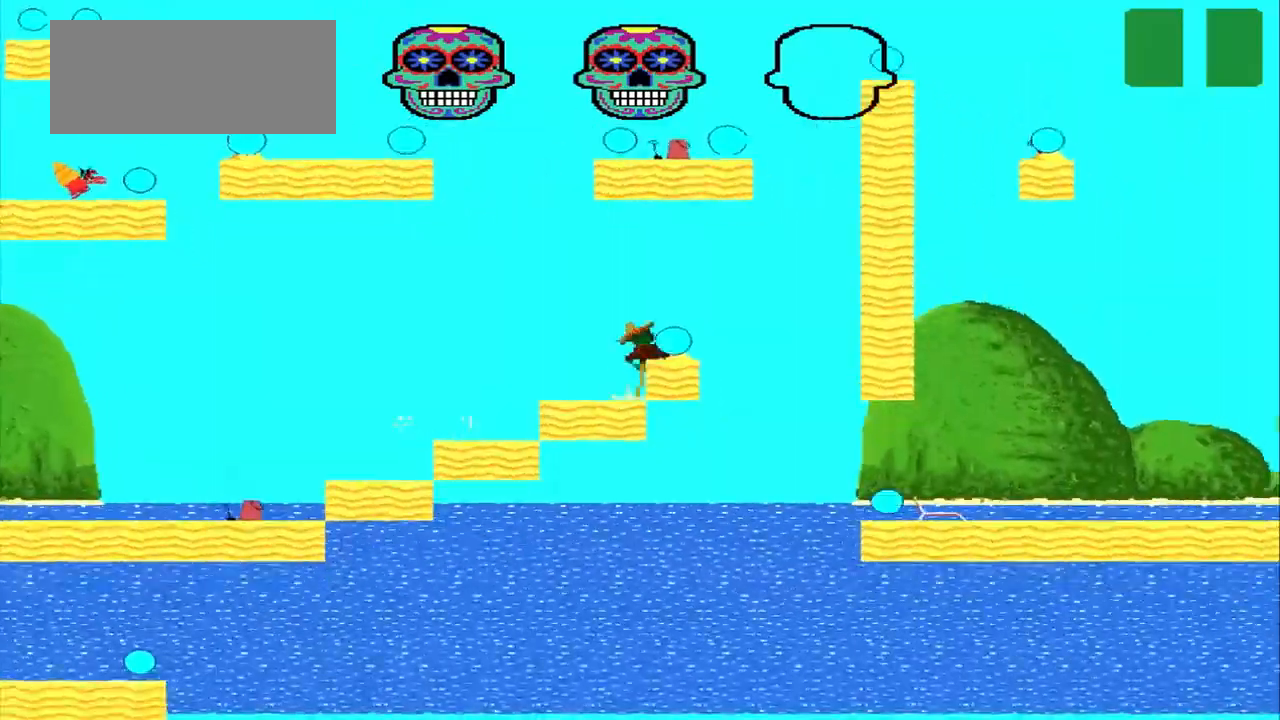
{"buttons": ["CROSS"], "left_stick": "left", "events": [[167, "CROSS", "up"], [208, "left_stick", "center"], [458, "CROSS", "down"], [458, "left_stick", "left"]]}
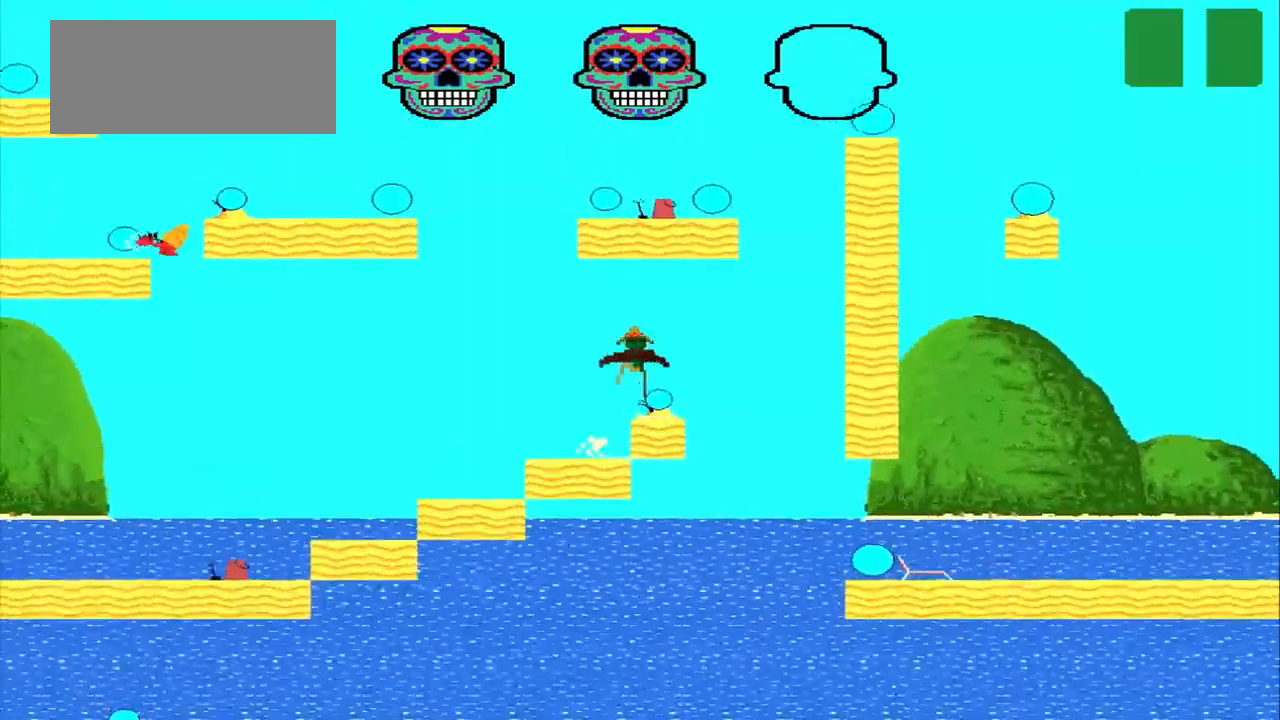
{"buttons": [], "left_stick": "left", "events": [[458, "CROSS", "up"]]}
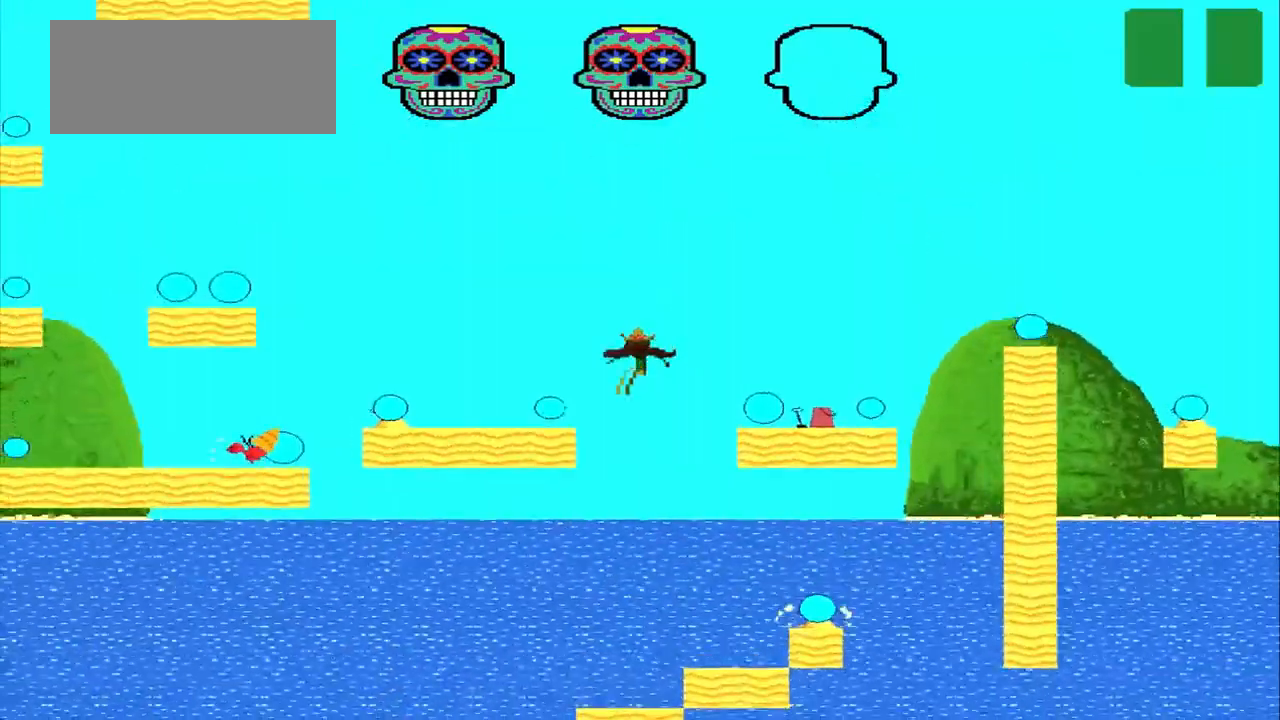
{"buttons": [], "left_stick": "left", "events": []}
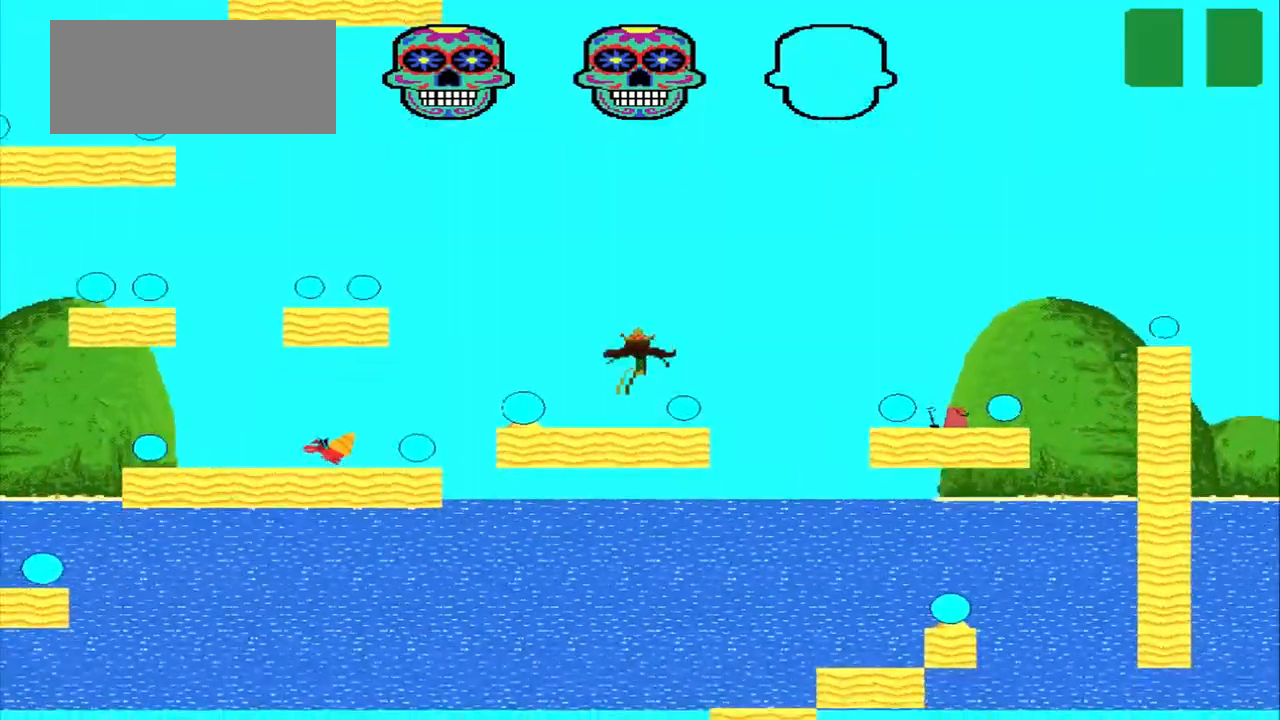
{"buttons": ["CROSS"], "left_stick": "left", "events": [[333, "CROSS", "down"]]}
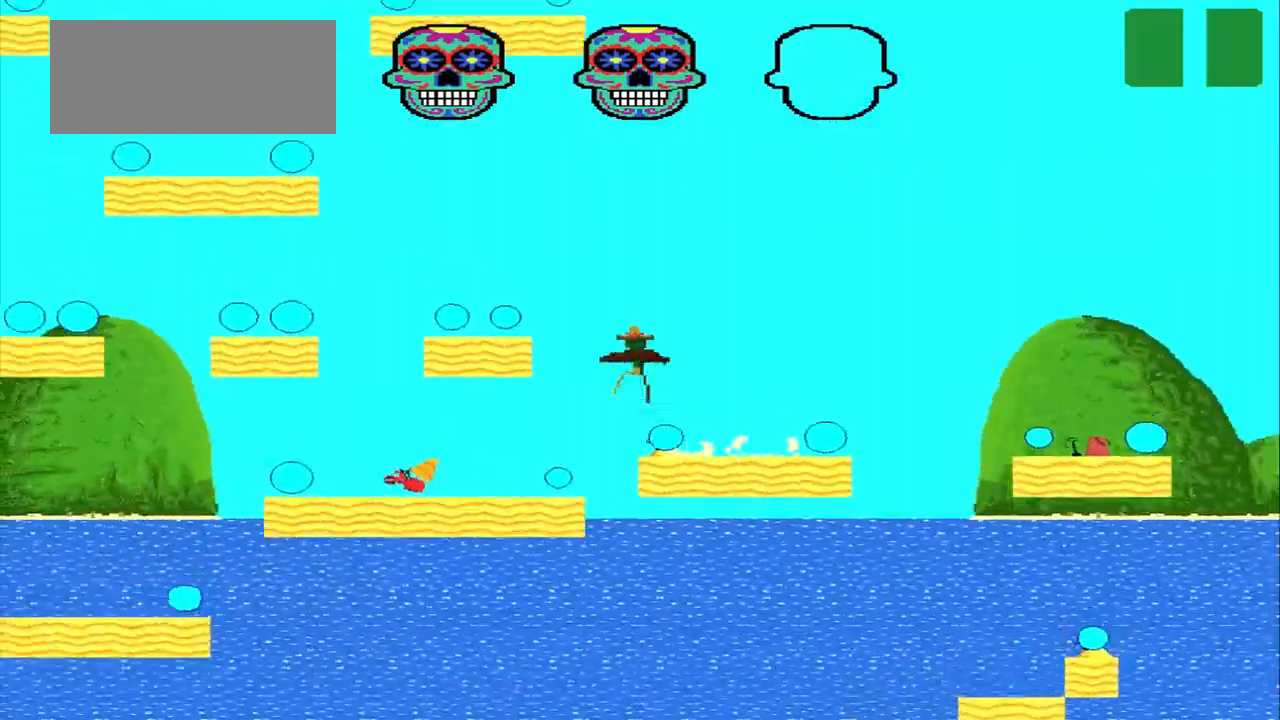
{"buttons": [], "left_stick": "left", "events": [[167, "CROSS", "up"]]}
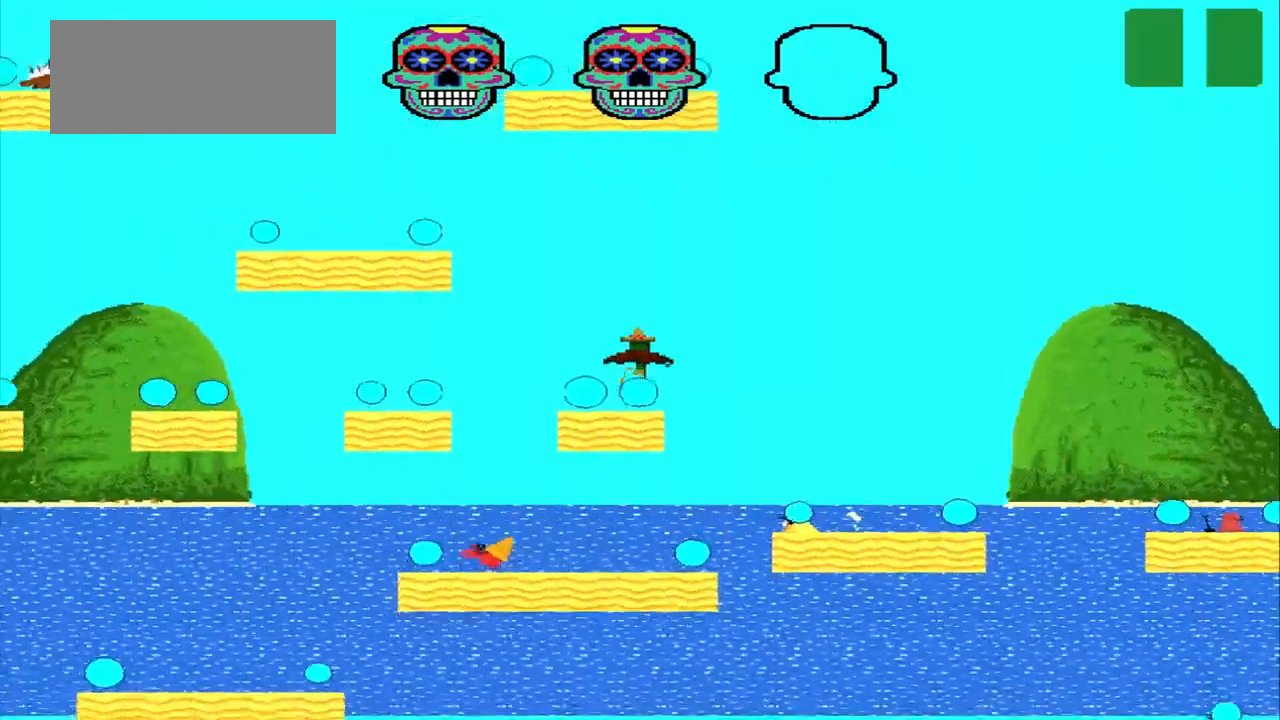
{"buttons": ["CROSS"], "left_stick": "left", "events": [[42, "left_stick", "center"], [125, "CROSS", "down"], [125, "left_stick", "left"]]}